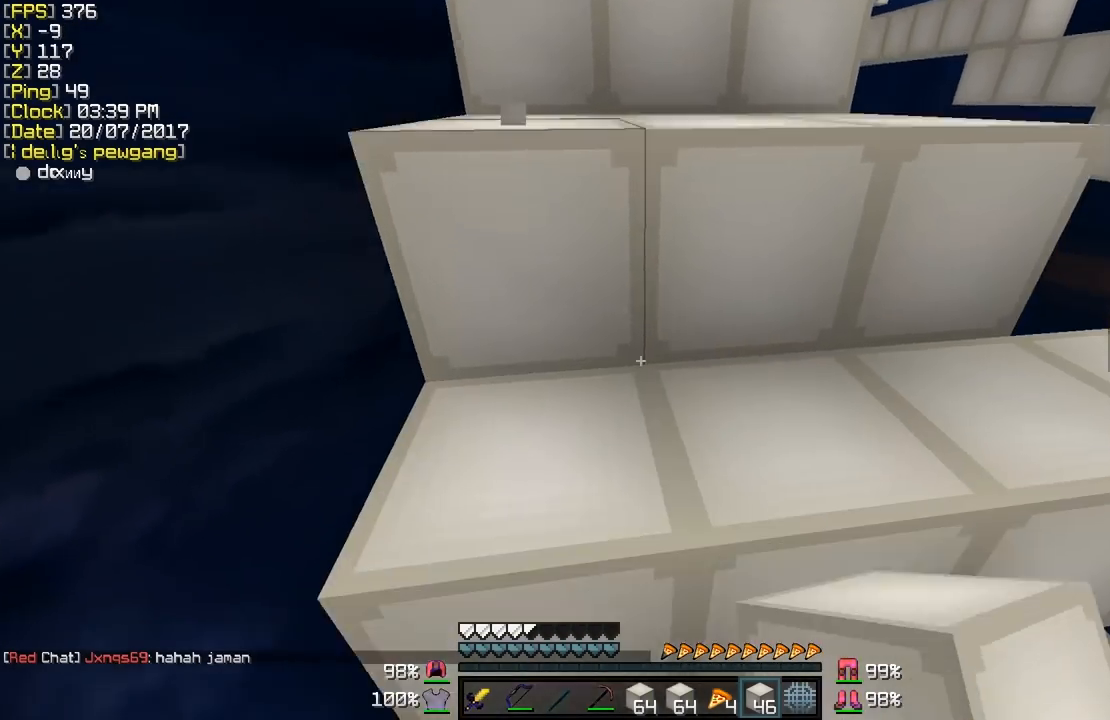
Gameplay with keyboard and mouse; each line is a JSON object with the keys and mouse buttons held at the frame after it. "events" lists presses ("down") and releases ("up") of "a", "d", "s", "shift", "w", "mouse_left" and "mouse_right" between this image and that frame as [ms after this image, input, new state], when the widget could be followed in between. "mouse_left", "mouse_right" = the "left", "right" buttons of the "mouse" list. No other keys are recorded. Fast repeated clicks can show as one long hold. Mouse movement is not recorded.
{"keys": ["d", "s", "shift"], "mouse": [], "events": [[50, "a", "down"], [50, "mouse_left", "down"], [150, "mouse_left", "up"], [450, "a", "up"], [450, "d", "down"]]}
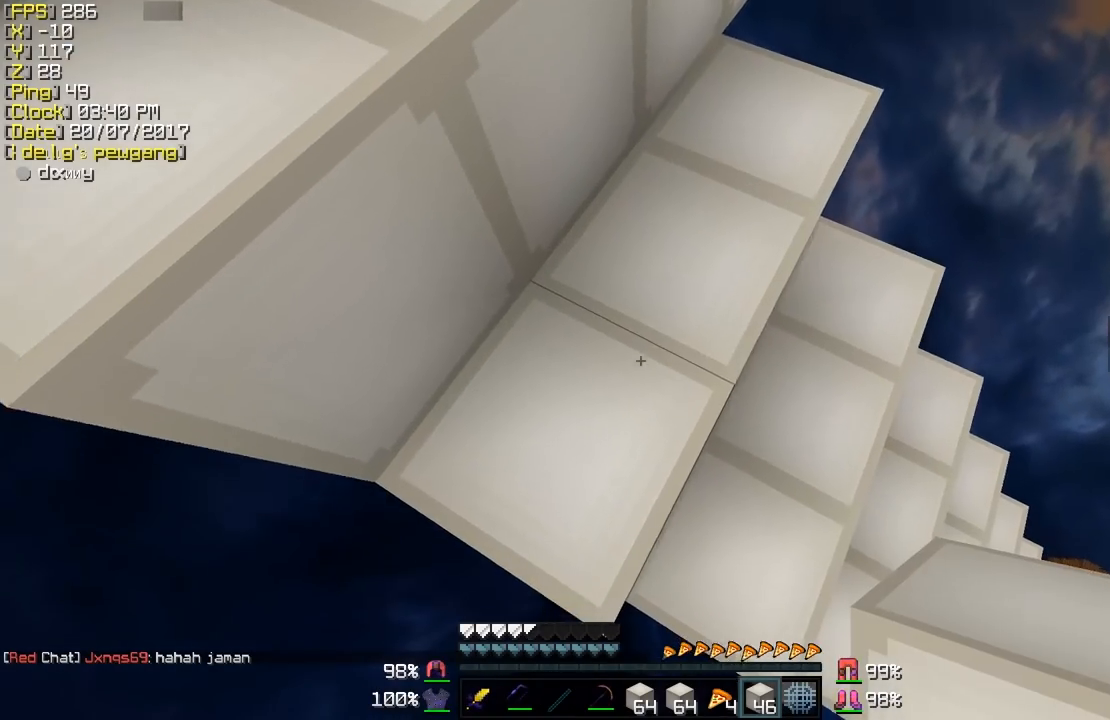
{"keys": ["d", "s"], "mouse": ["left"], "events": [[150, "s", "up"], [200, "mouse_left", "down"], [500, "s", "down"], [500, "shift", "up"]]}
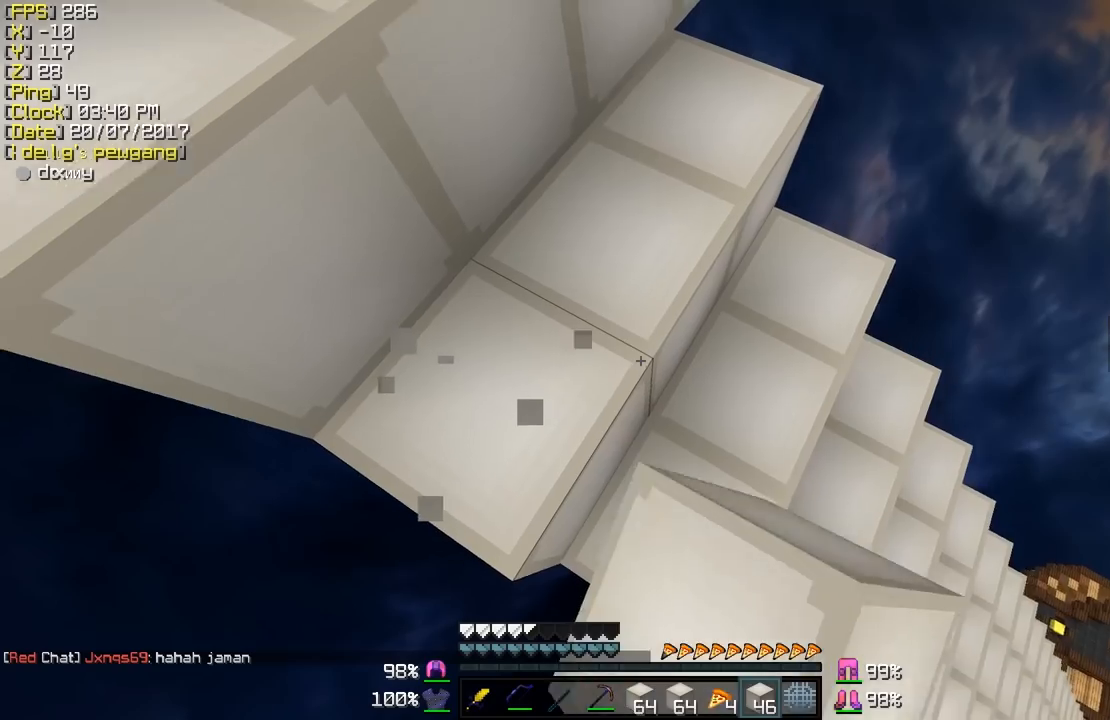
{"keys": ["d"], "mouse": ["left"], "events": [[300, "s", "up"]]}
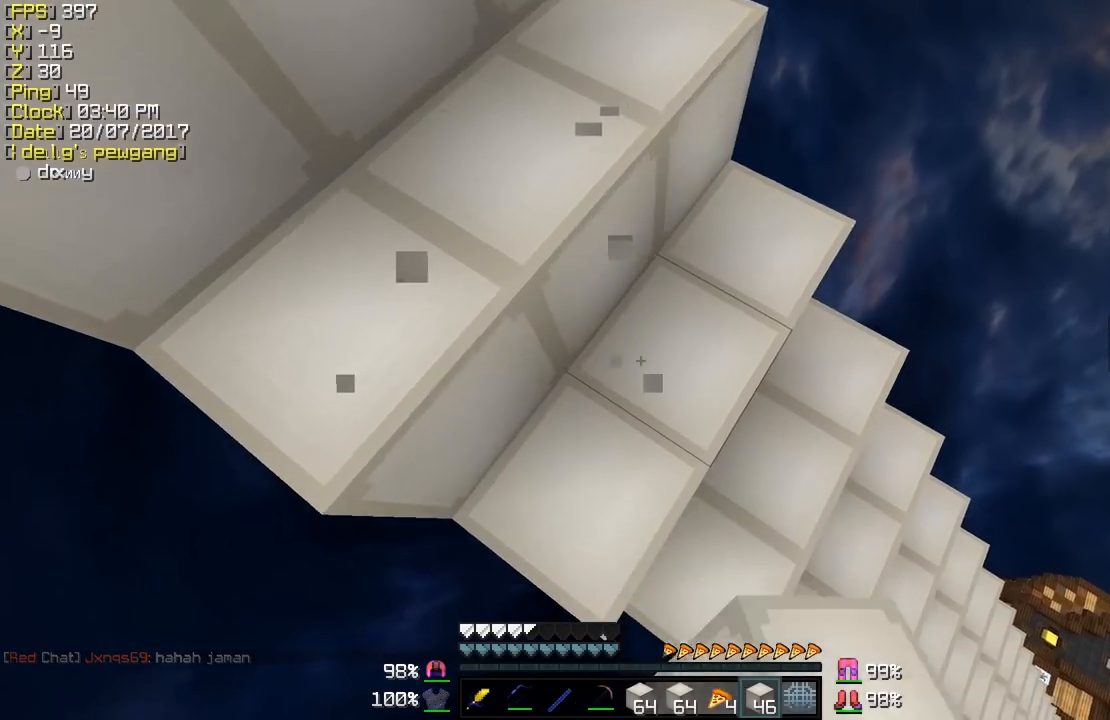
{"keys": ["d", "s"], "mouse": ["left"], "events": [[50, "s", "down"]]}
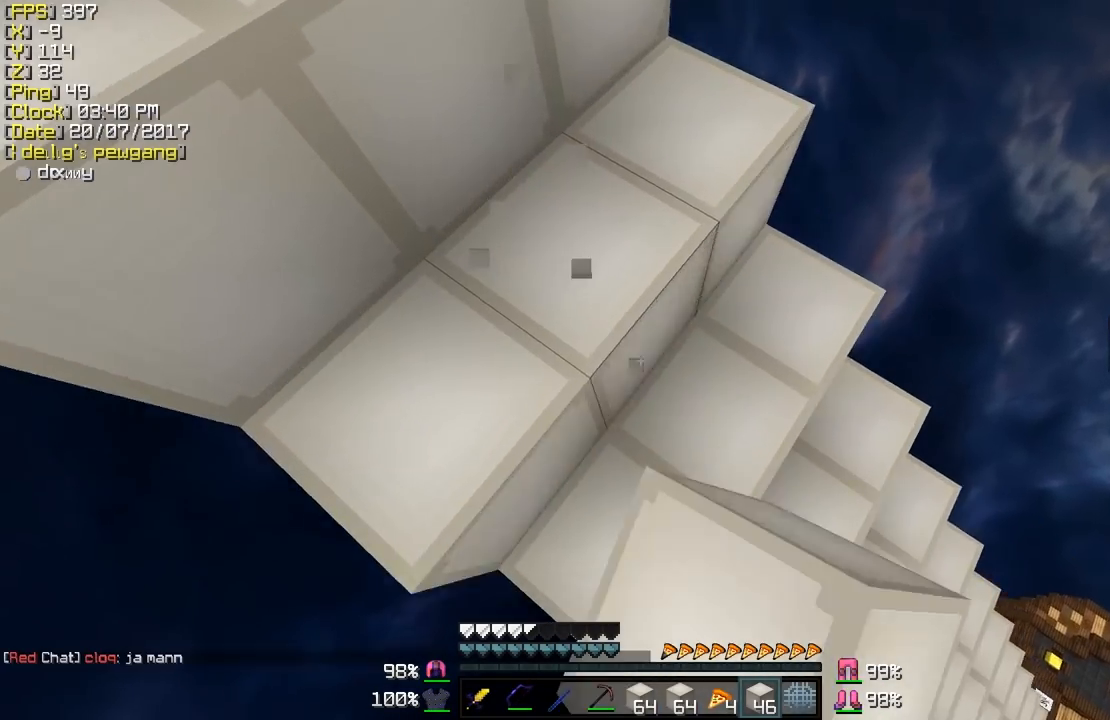
{"keys": ["d", "s"], "mouse": ["left"], "events": []}
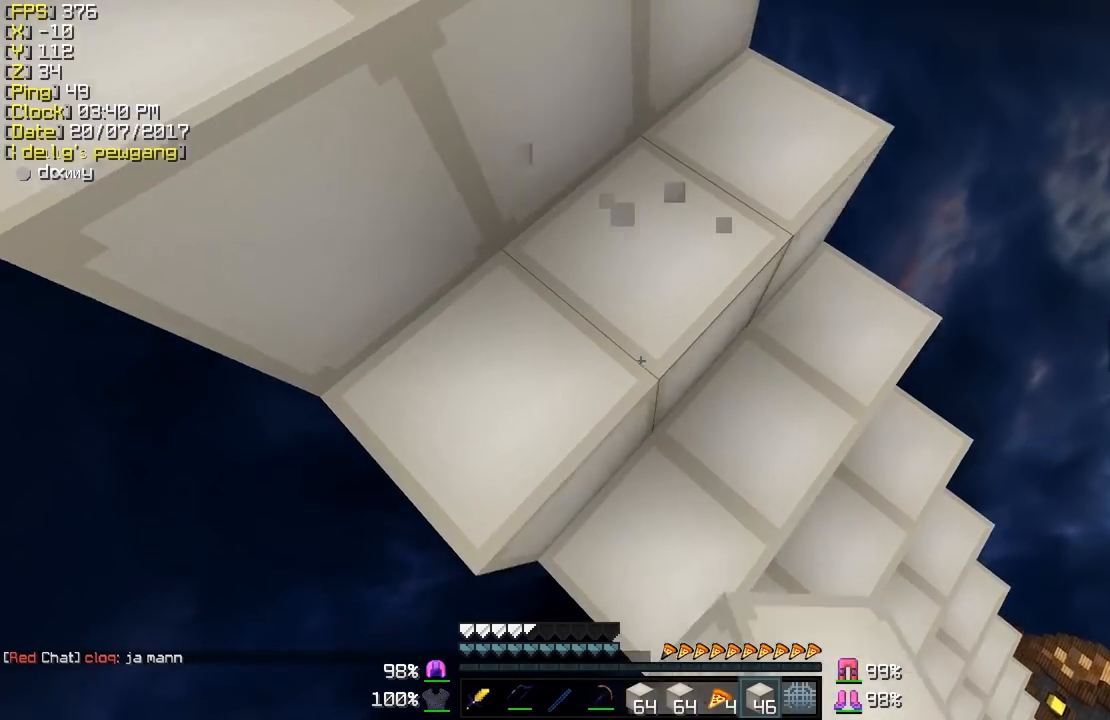
{"keys": ["d", "s"], "mouse": ["left"], "events": [[50, "s", "up"], [100, "d", "up"], [500, "d", "down"], [500, "s", "down"]]}
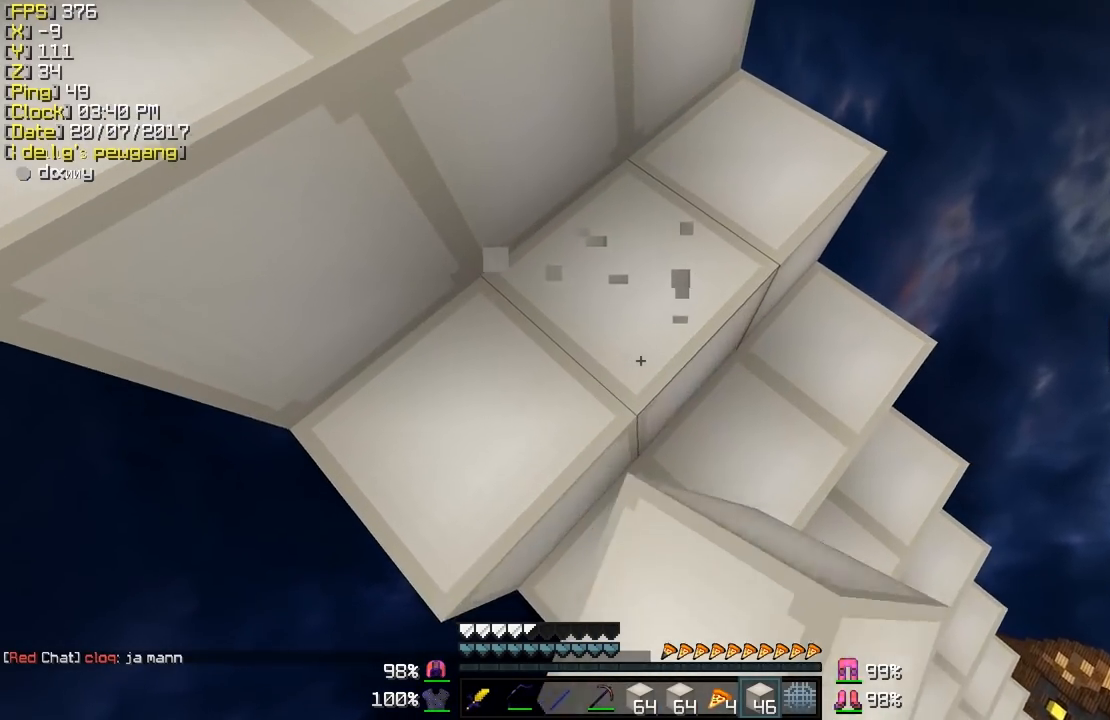
{"keys": ["a", "s", "shift"], "mouse": [], "events": [[100, "d", "up"], [100, "s", "up"], [350, "shift", "down"], [400, "mouse_left", "up"], [450, "a", "down"], [500, "s", "down"]]}
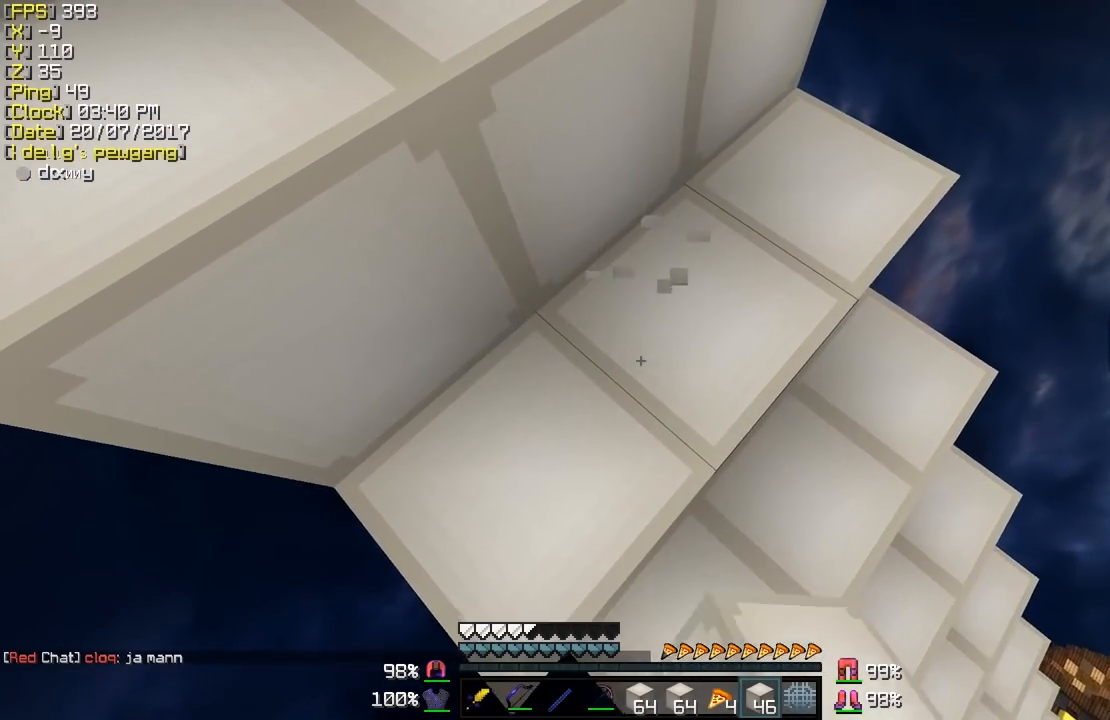
{"keys": ["a", "s", "shift"], "mouse": ["right"], "events": [[500, "mouse_right", "down"]]}
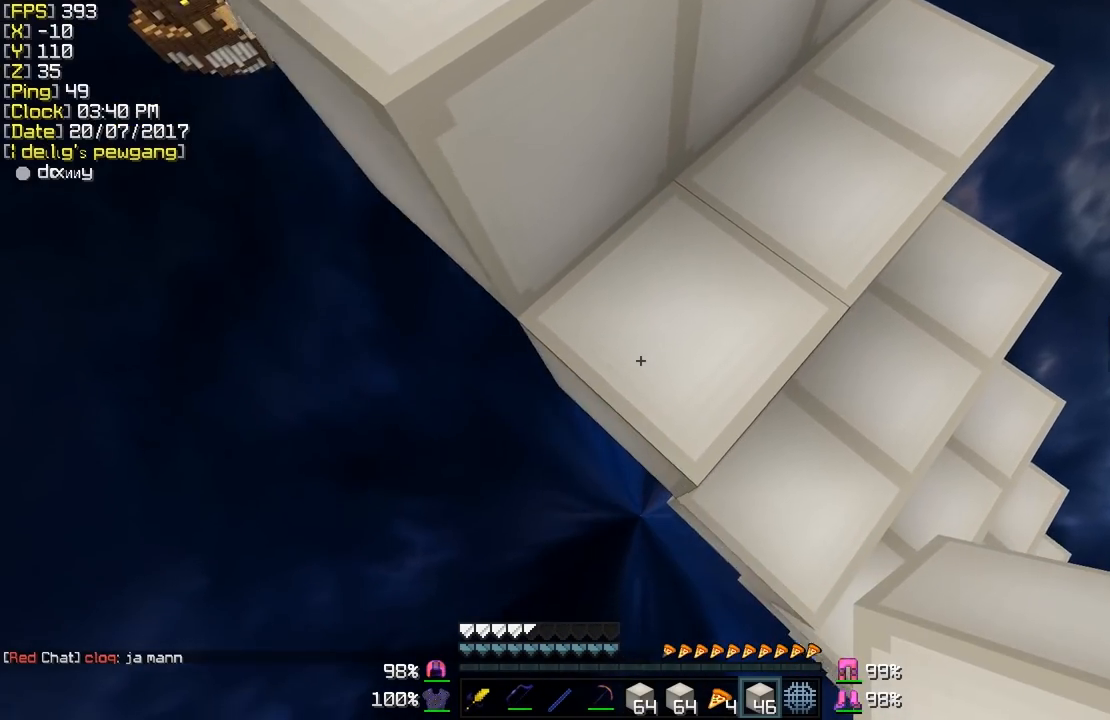
{"keys": ["a", "s", "shift"], "mouse": ["right"], "events": [[100, "mouse_right", "up"], [150, "mouse_right", "down"], [250, "mouse_right", "up"], [350, "mouse_right", "down"], [450, "mouse_right", "up"], [500, "mouse_right", "down"]]}
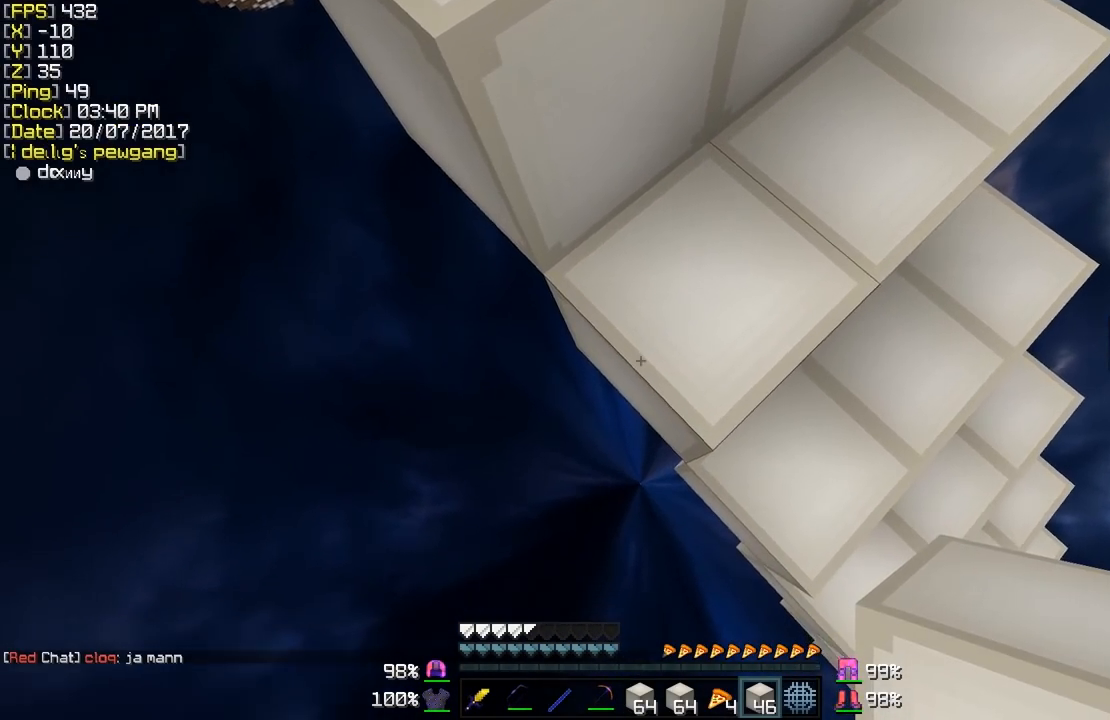
{"keys": ["a", "s", "shift"], "mouse": ["right"], "events": [[100, "mouse_right", "up"], [150, "mouse_right", "down"], [250, "mouse_right", "up"], [300, "mouse_right", "down"], [400, "mouse_right", "up"], [500, "mouse_right", "down"]]}
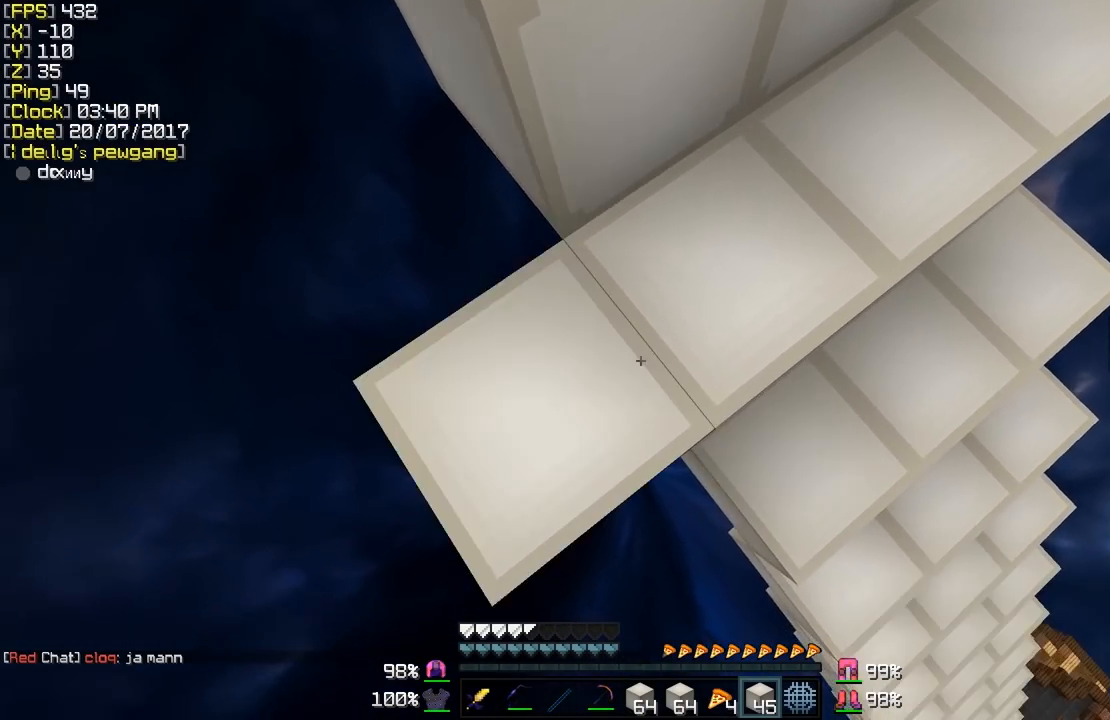
{"keys": ["a", "s", "shift"], "mouse": ["right"], "events": [[50, "mouse_right", "up"], [150, "mouse_right", "down"], [250, "mouse_right", "up"], [300, "mouse_right", "down"], [400, "mouse_right", "up"], [500, "mouse_right", "down"]]}
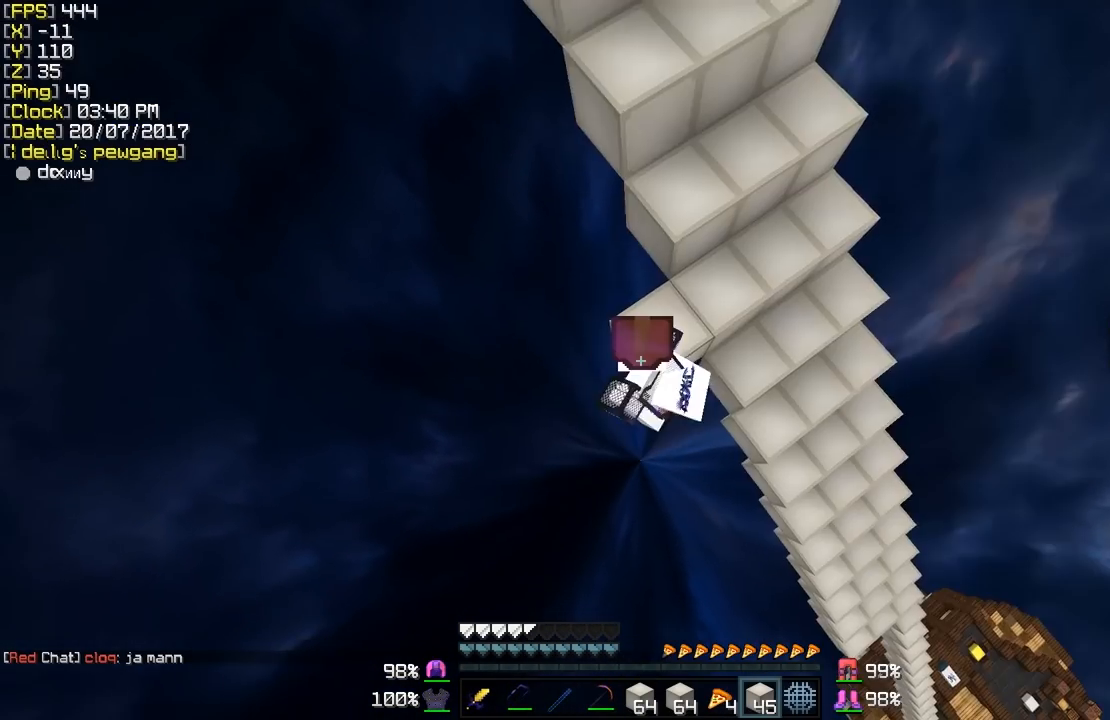
{"keys": ["a", "s", "shift"], "mouse": ["right"], "events": [[50, "mouse_right", "up"], [150, "mouse_right", "down"], [250, "mouse_right", "up"], [350, "mouse_right", "down"], [400, "mouse_right", "up"], [500, "mouse_right", "down"]]}
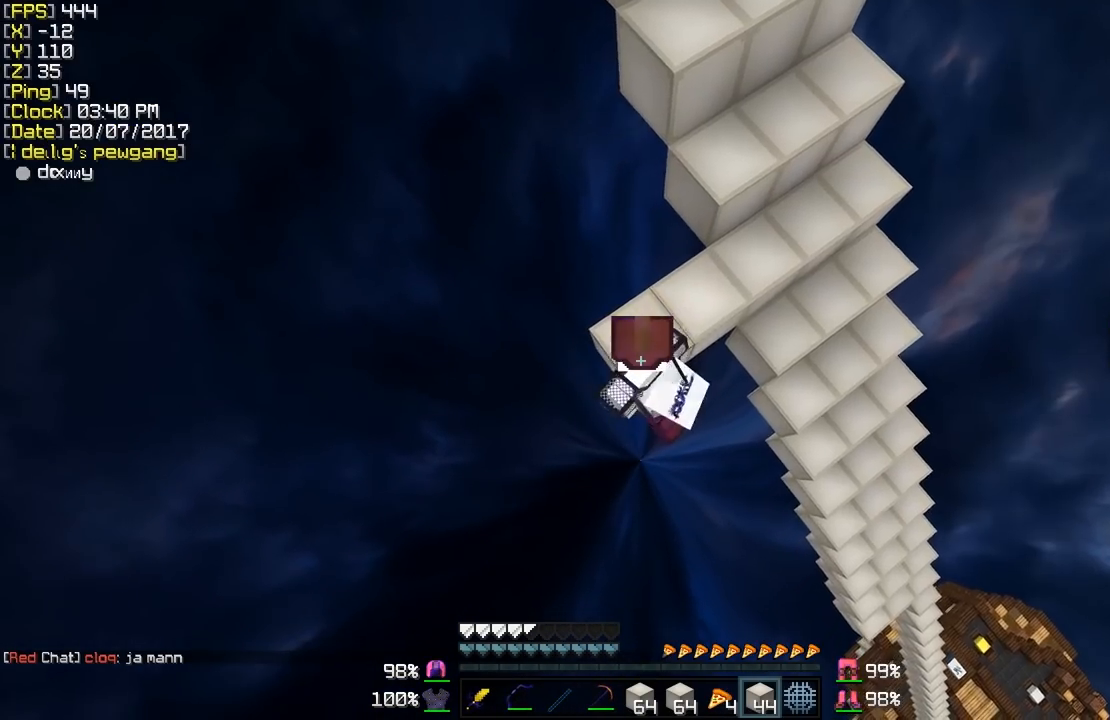
{"keys": ["a", "s", "shift"], "mouse": ["right"], "events": [[100, "mouse_right", "up"], [150, "mouse_right", "down"], [250, "mouse_right", "up"], [350, "mouse_right", "down"], [450, "mouse_right", "up"], [500, "mouse_right", "down"]]}
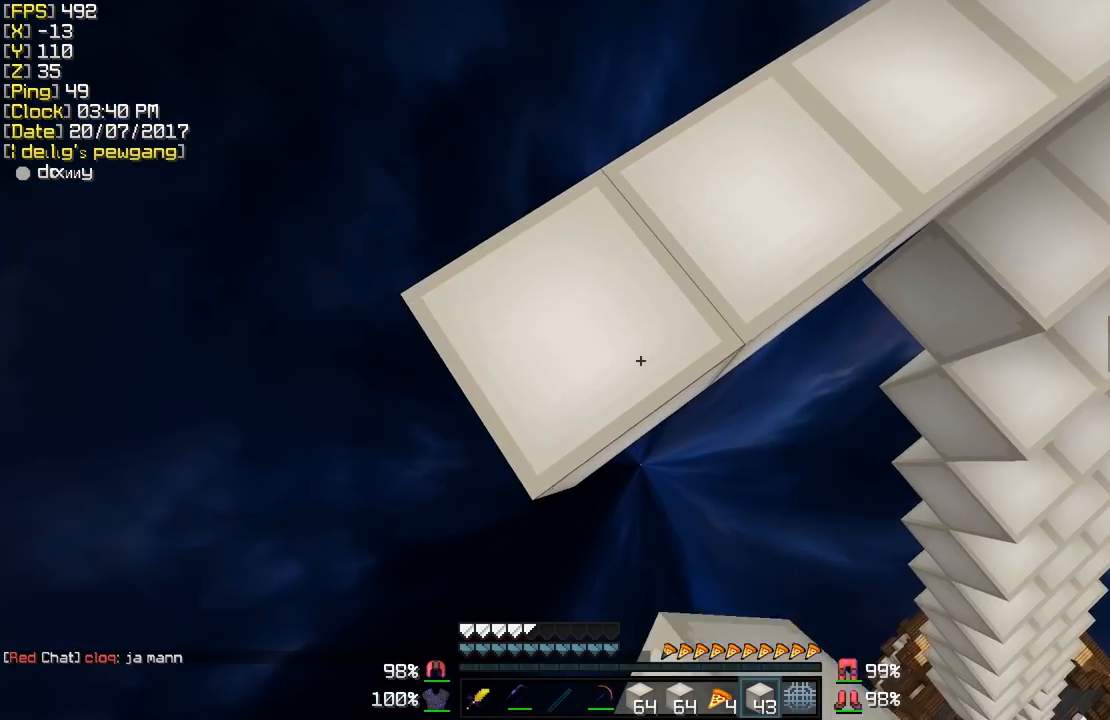
{"keys": ["a", "s", "shift"], "mouse": ["right"], "events": [[100, "mouse_right", "up"], [150, "mouse_right", "down"], [250, "mouse_right", "up"], [350, "mouse_right", "down"], [400, "mouse_right", "up"], [500, "mouse_right", "down"]]}
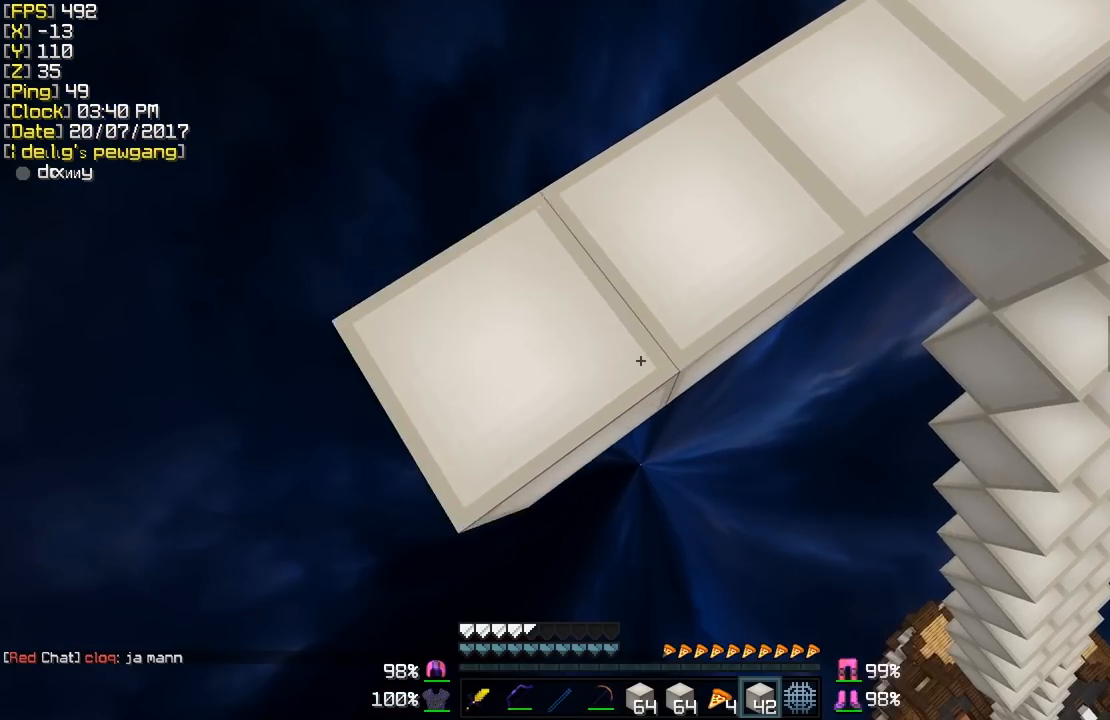
{"keys": ["a", "s", "shift"], "mouse": [], "events": [[100, "mouse_right", "up"], [150, "mouse_right", "down"], [250, "mouse_right", "up"], [300, "mouse_right", "down"], [400, "mouse_right", "up"]]}
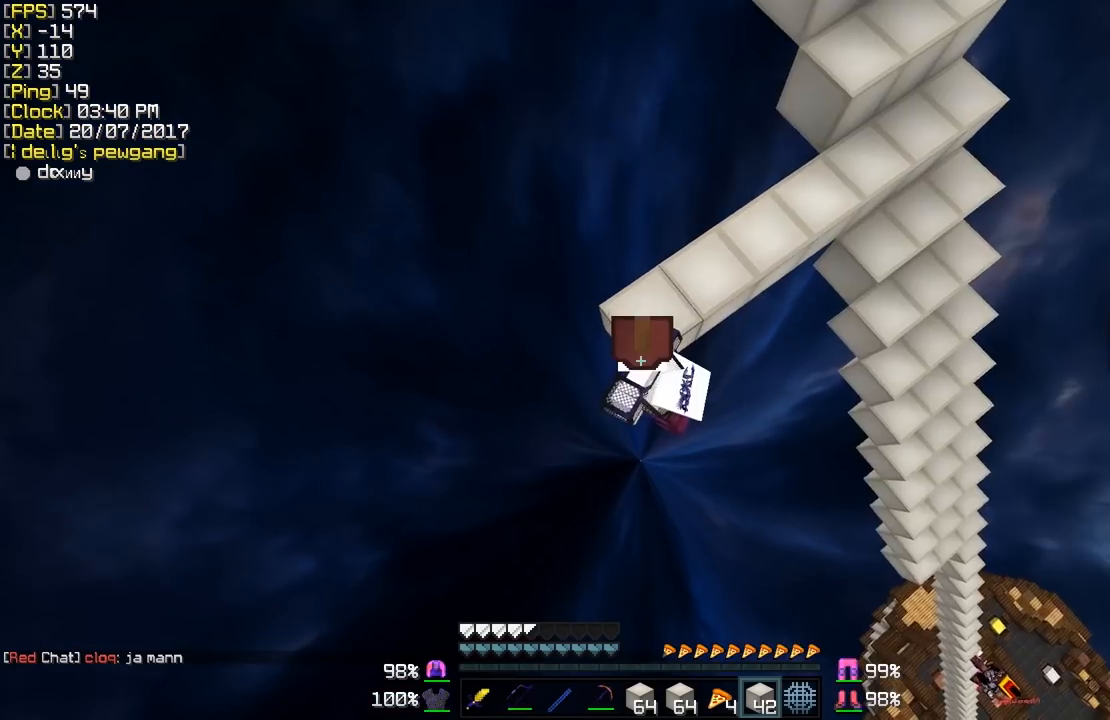
{"keys": ["a", "shift"], "mouse": [], "events": [[100, "mouse_right", "down"], [200, "mouse_right", "up"], [250, "mouse_right", "down"], [400, "mouse_right", "up"], [400, "s", "up"]]}
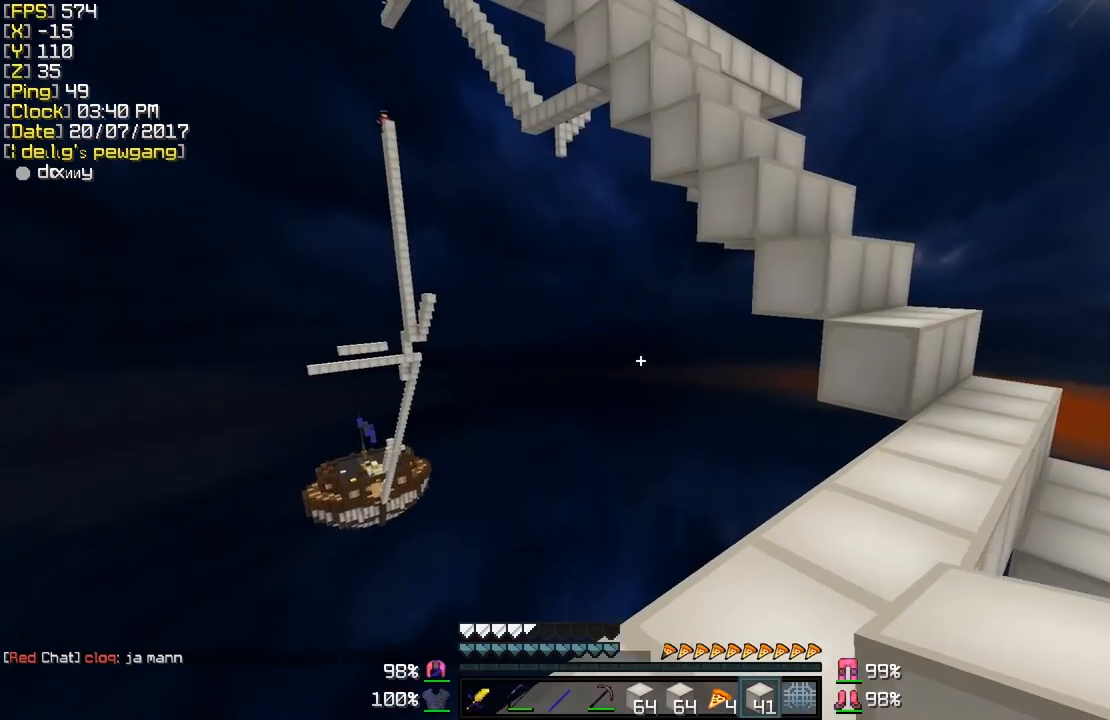
{"keys": ["a", "shift", "w"], "mouse": [], "events": [[50, "w", "down"]]}
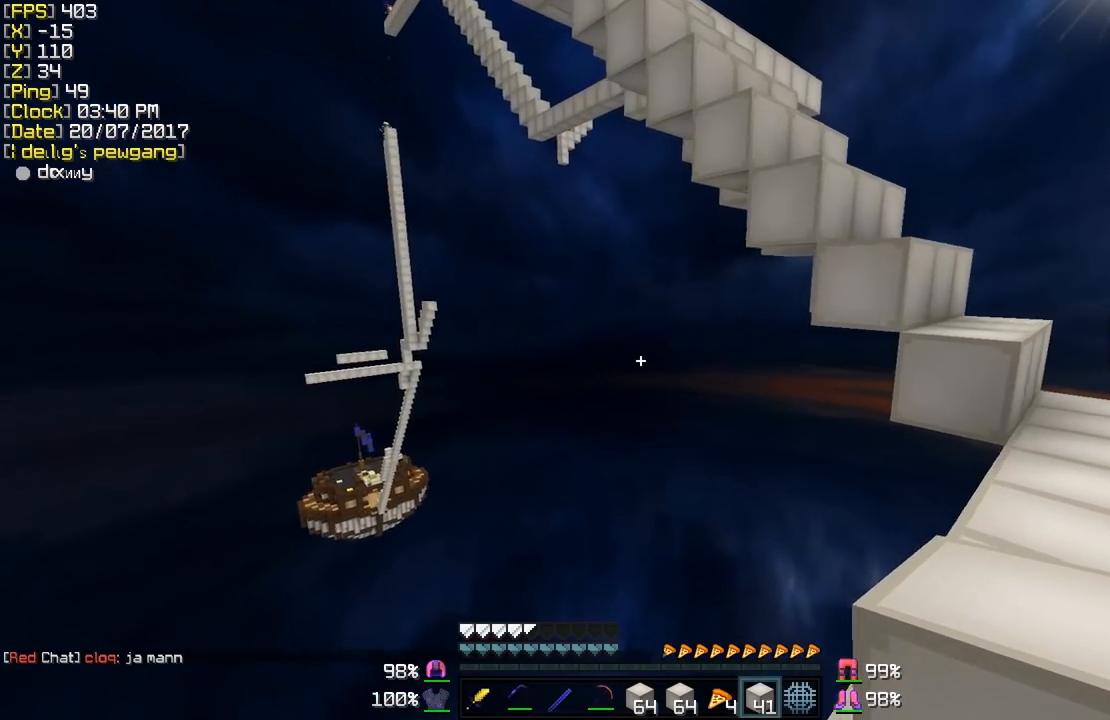
{"keys": ["d", "s", "shift"], "mouse": [], "events": [[50, "w", "up"], [150, "s", "down"], [200, "a", "up"], [200, "mouse_right", "down"], [250, "d", "down"], [300, "mouse_right", "up"], [400, "mouse_right", "down"], [450, "mouse_right", "up"]]}
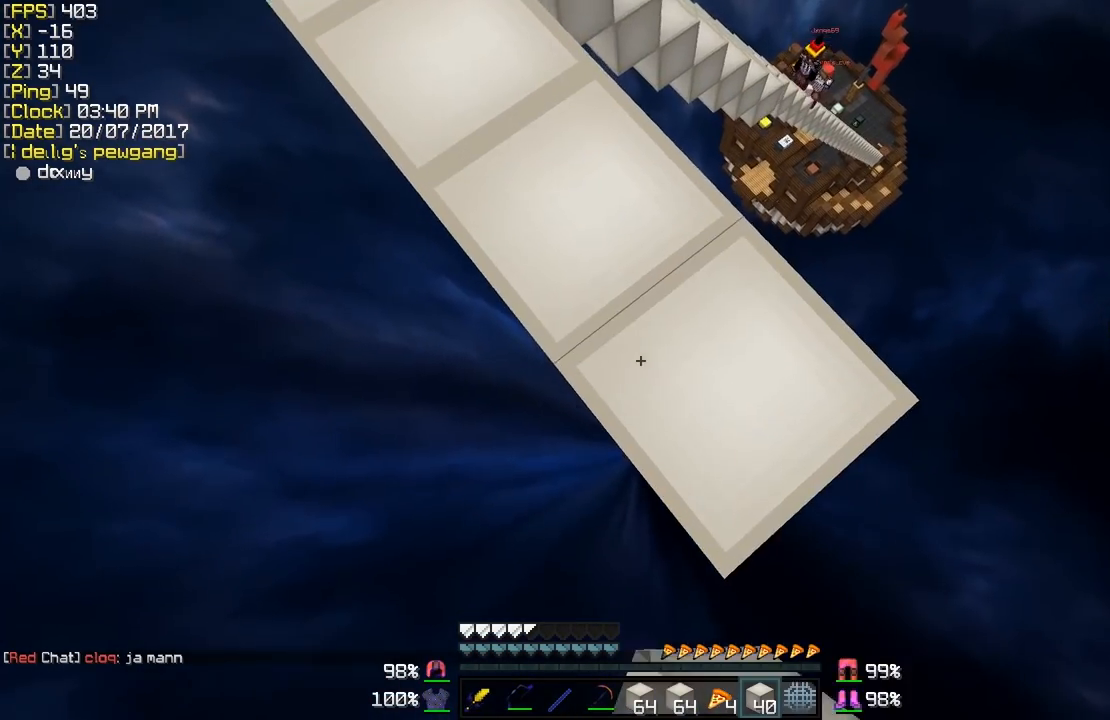
{"keys": ["a", "s", "shift"], "mouse": [], "events": [[50, "mouse_right", "down"], [100, "a", "down"], [150, "d", "up"], [150, "mouse_right", "up"], [250, "mouse_right", "down"], [300, "mouse_right", "up"], [400, "mouse_right", "down"], [450, "mouse_right", "up"]]}
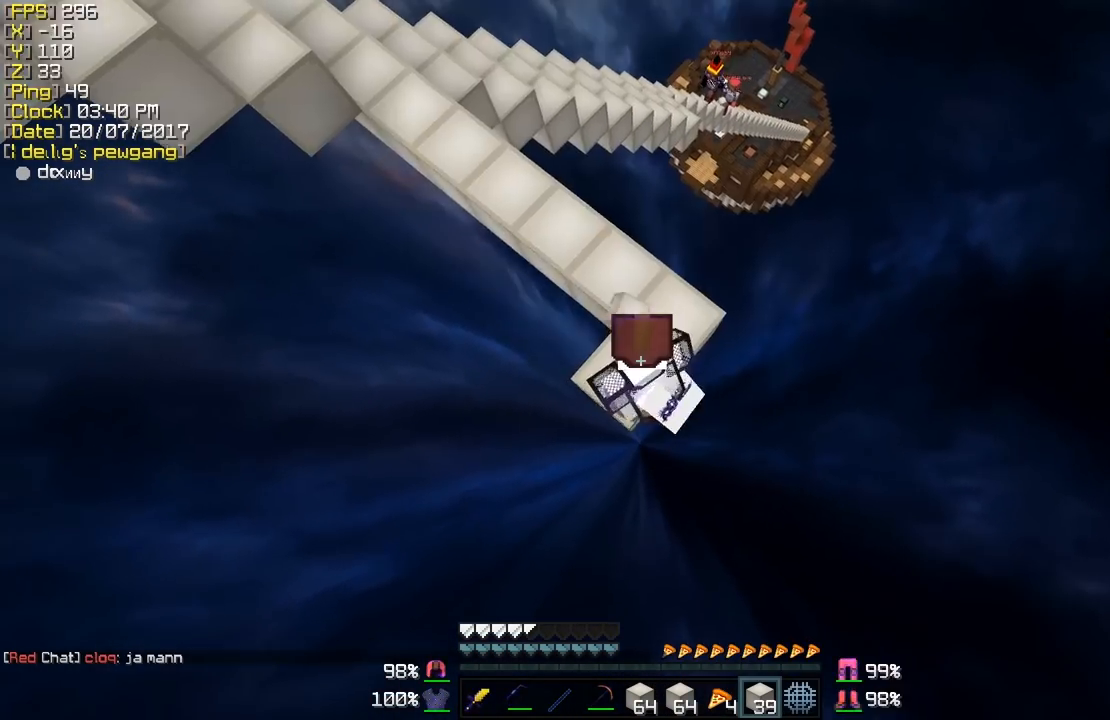
{"keys": ["shift"], "mouse": [], "events": [[50, "mouse_right", "down"], [150, "mouse_right", "up"], [250, "mouse_right", "down"], [300, "mouse_right", "up"], [350, "s", "up"], [400, "a", "up"]]}
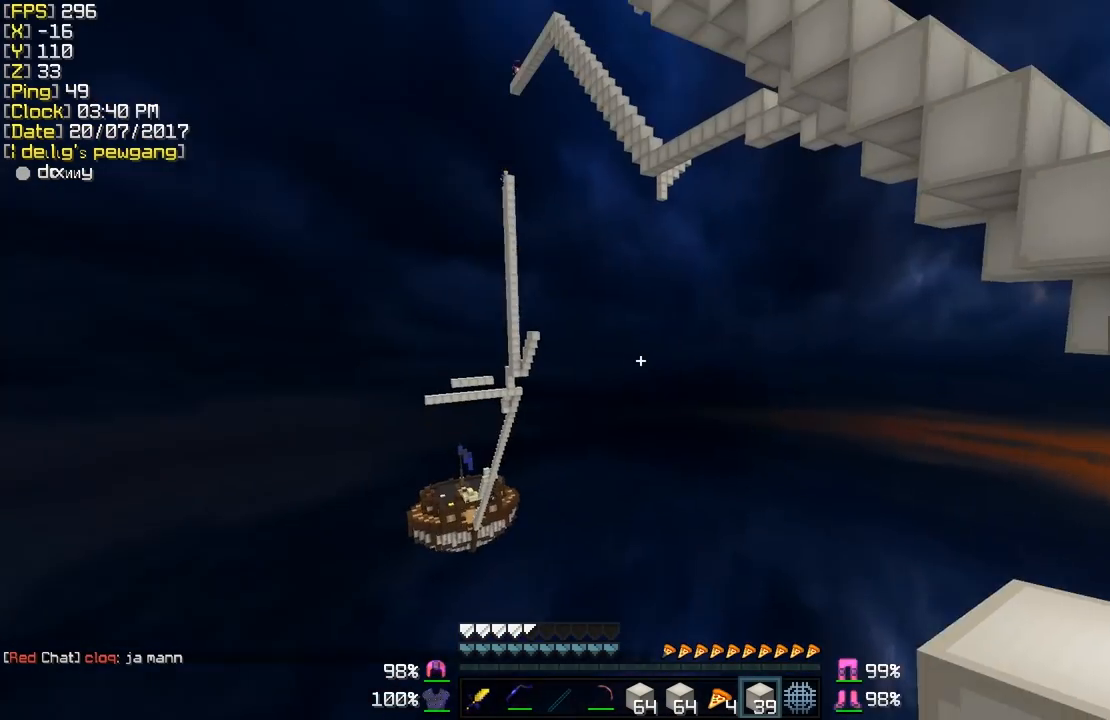
{"keys": ["shift"], "mouse": ["right"], "events": [[300, "mouse_right", "down"]]}
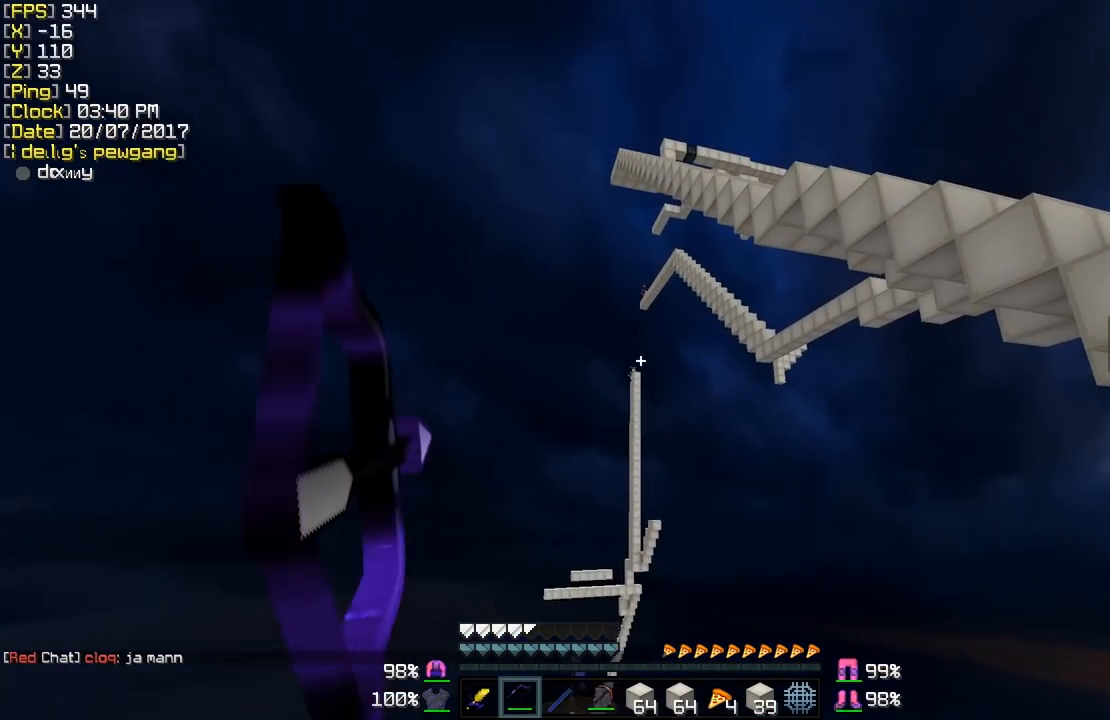
{"keys": ["shift"], "mouse": ["right"], "events": []}
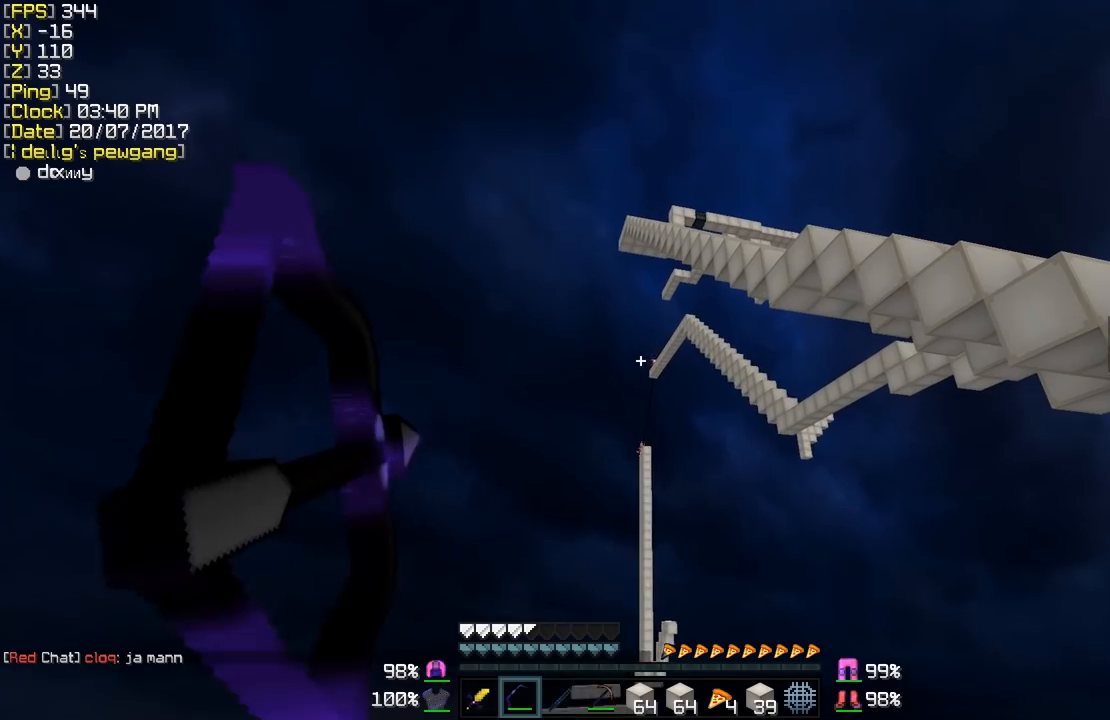
{"keys": ["shift"], "mouse": ["right"], "events": []}
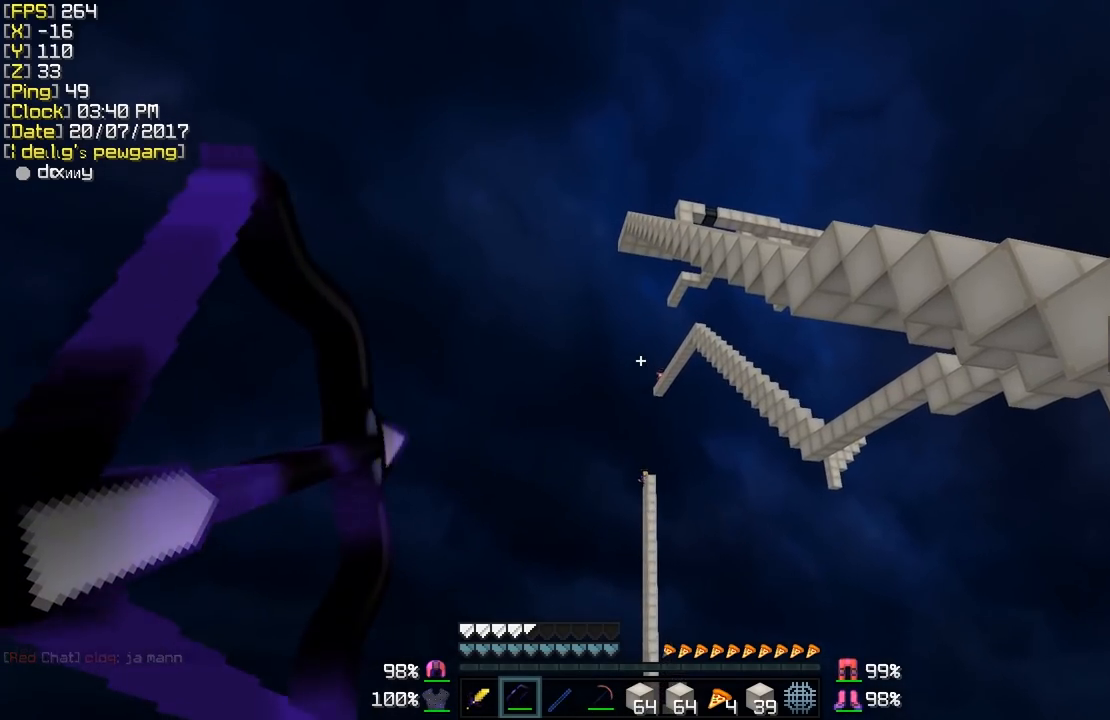
{"keys": ["shift"], "mouse": [], "events": [[100, "mouse_right", "up"]]}
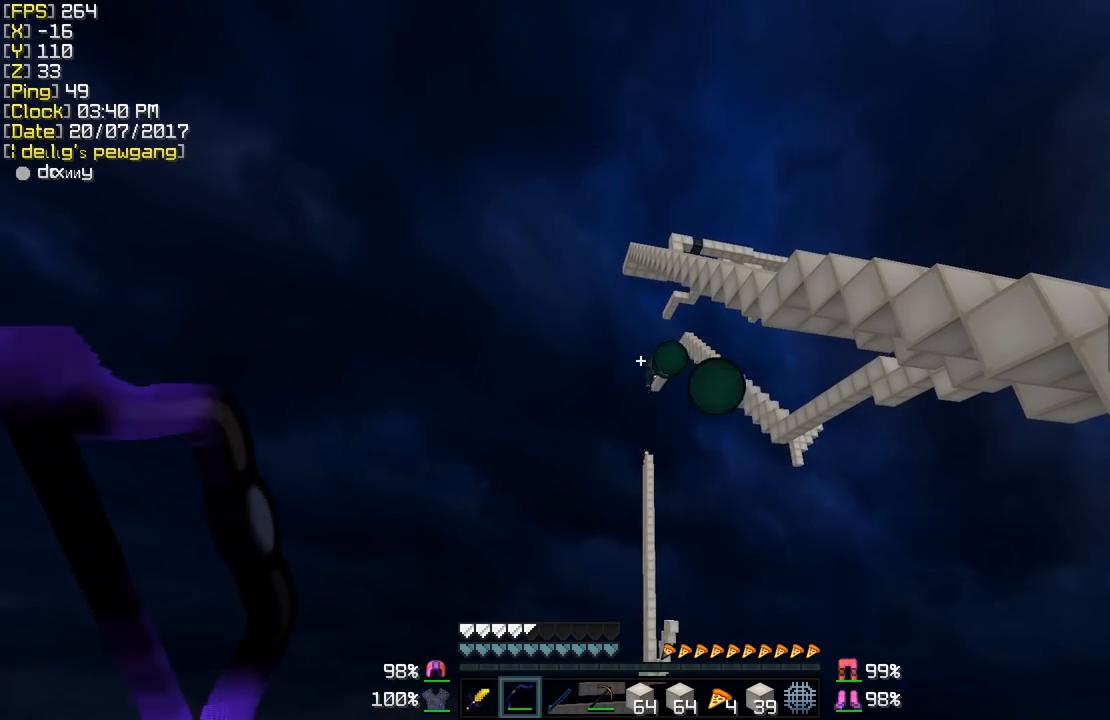
{"keys": ["shift"], "mouse": [], "events": []}
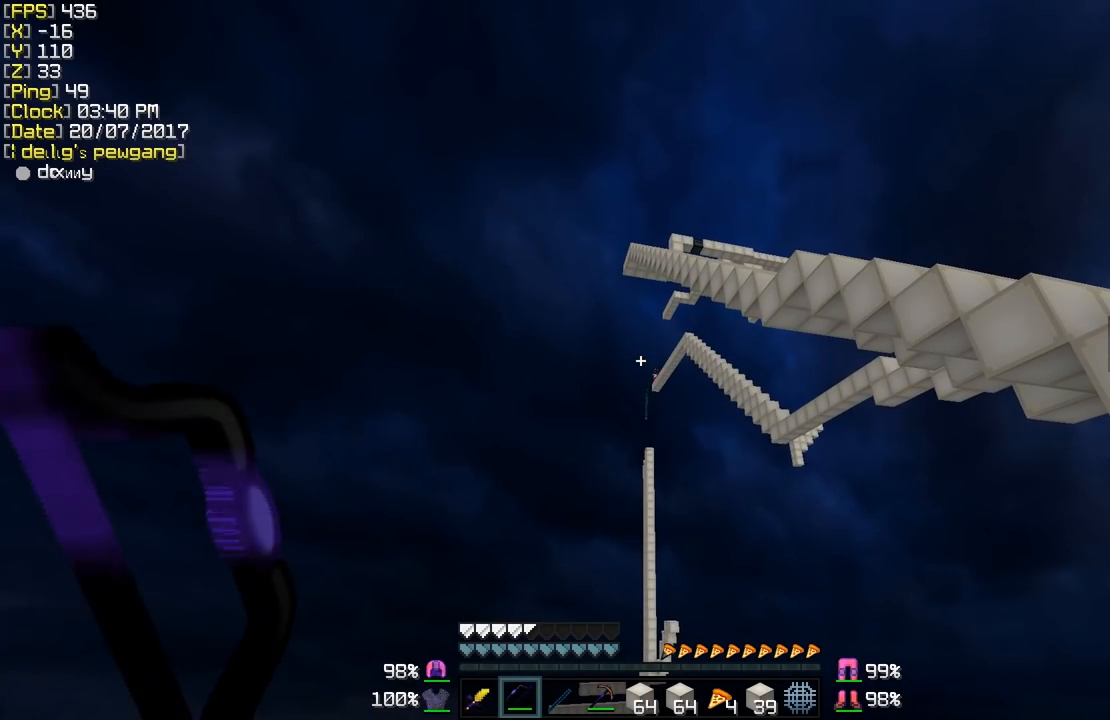
{"keys": ["shift"], "mouse": [], "events": []}
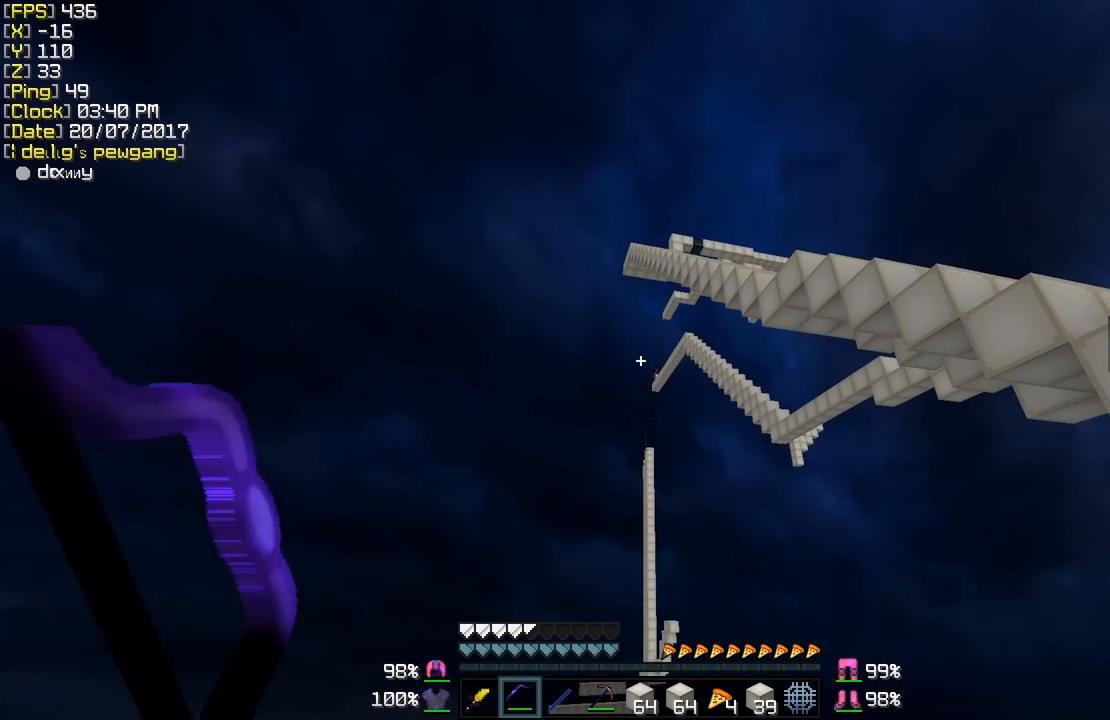
{"keys": ["a", "s", "shift"], "mouse": [], "events": [[283, "s", "down"], [450, "a", "down"]]}